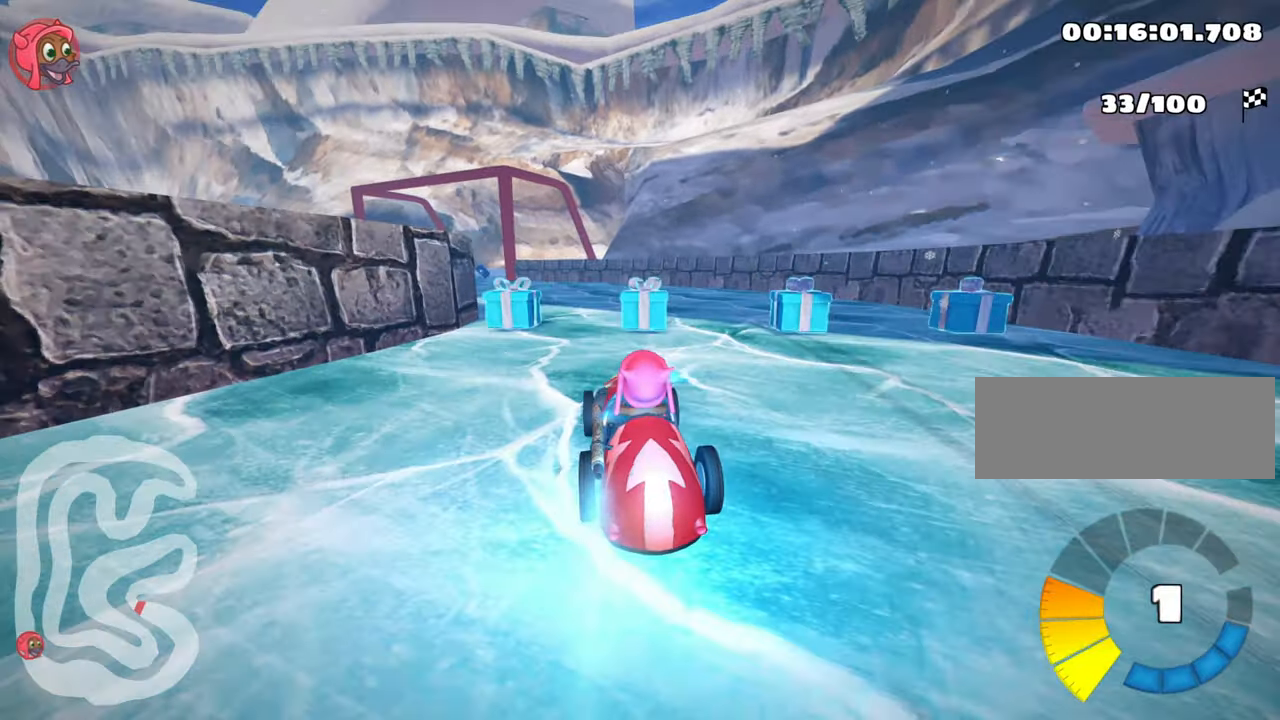
Gameplay with keyboard; each line is a JSON object with the keys held at the frame after it. "events" lists presses ("down") and releases ("up") of "down", "fire", "flag", "left", "look", "nitro", "right", "skid" and "up" between this image and that frame as [ms after this image, input, new state], when the widget could be followed in between. No other keys are recorded. Mouse input is not recorded. Key names are as the overlay labels them; some are game actions (e.g. jump) rather than physical keys.
{"keys": ["left", "skid", "up"], "events": [[67, "right", "down"], [267, "right", "up"], [300, "left", "down"], [300, "skid", "down"], [450, "nitro", "up"]]}
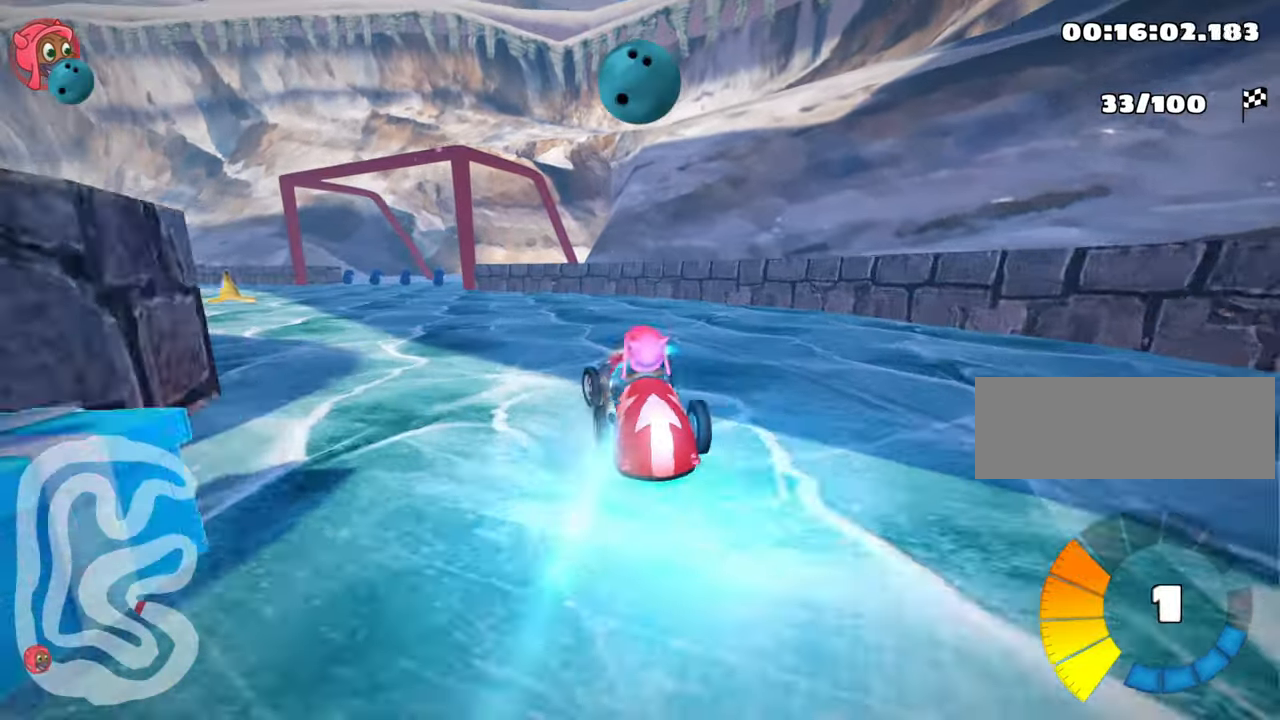
{"keys": ["right", "skid", "up"], "events": [[84, "left", "up"], [134, "right", "down"]]}
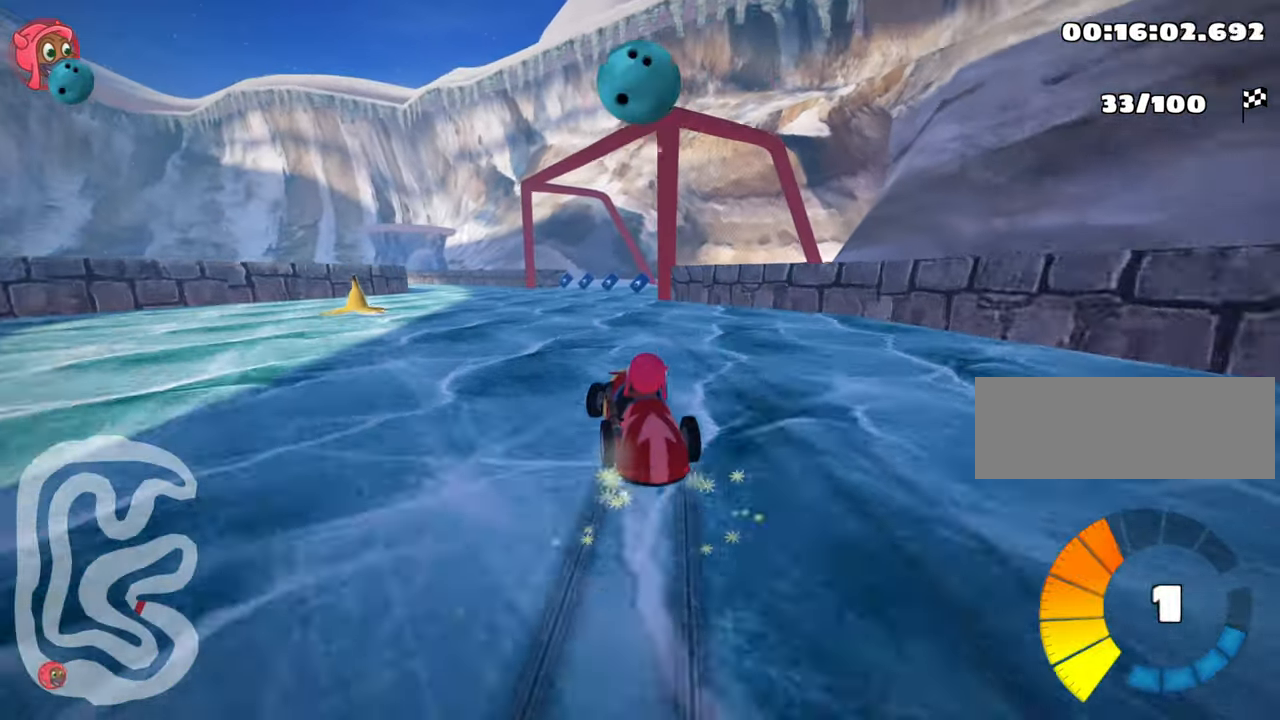
{"keys": ["nitro", "up"], "events": [[400, "skid", "up"], [434, "nitro", "down"], [450, "right", "up"]]}
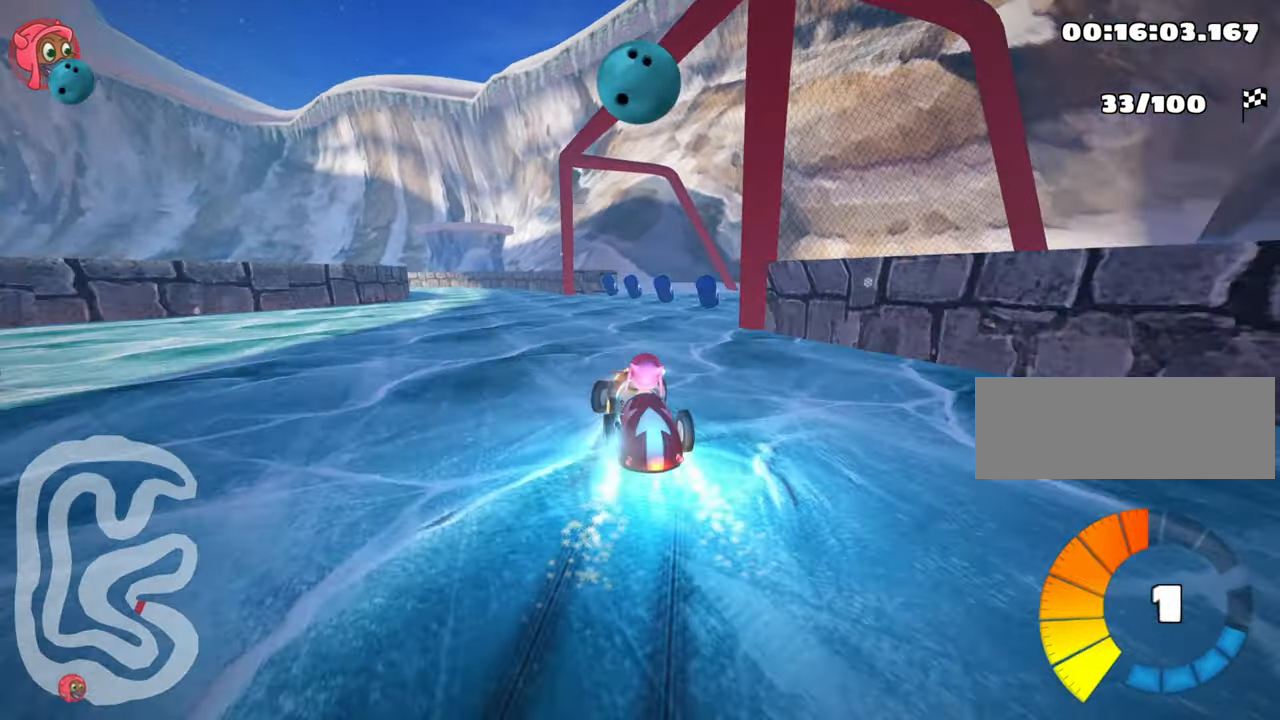
{"keys": ["left", "up"], "events": [[50, "left", "down"], [84, "nitro", "up"], [300, "left", "up"], [367, "left", "down"]]}
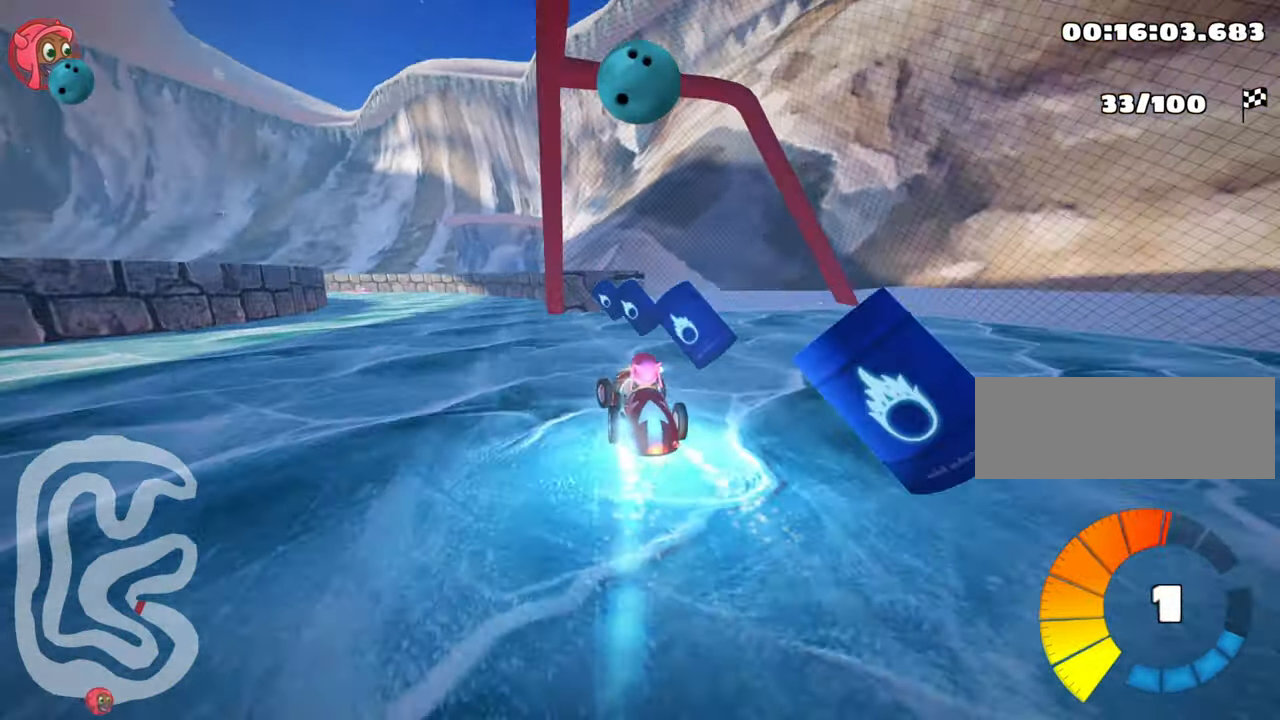
{"keys": ["nitro", "up"], "events": [[267, "left", "up"], [300, "nitro", "down"]]}
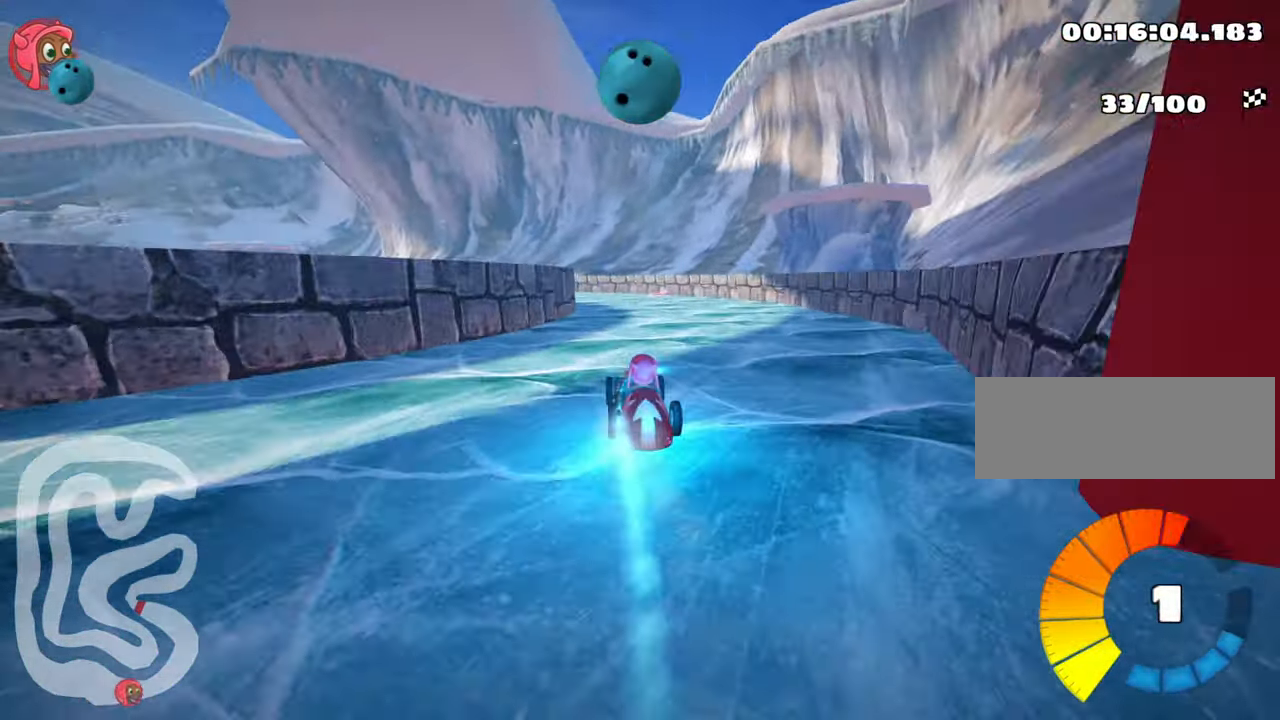
{"keys": ["left", "skid"], "events": [[200, "nitro", "up"], [334, "left", "down"], [367, "skid", "down"], [400, "up", "up"]]}
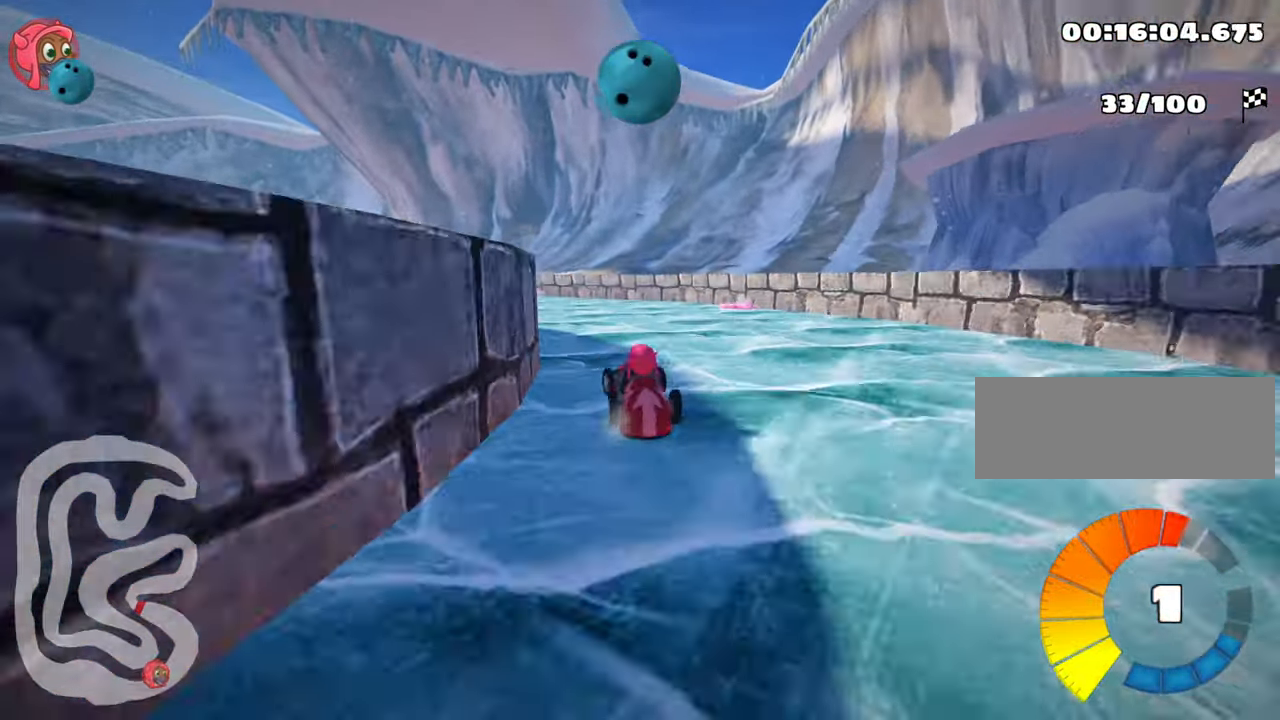
{"keys": ["left", "skid"], "events": [[117, "left", "up"], [200, "left", "down"]]}
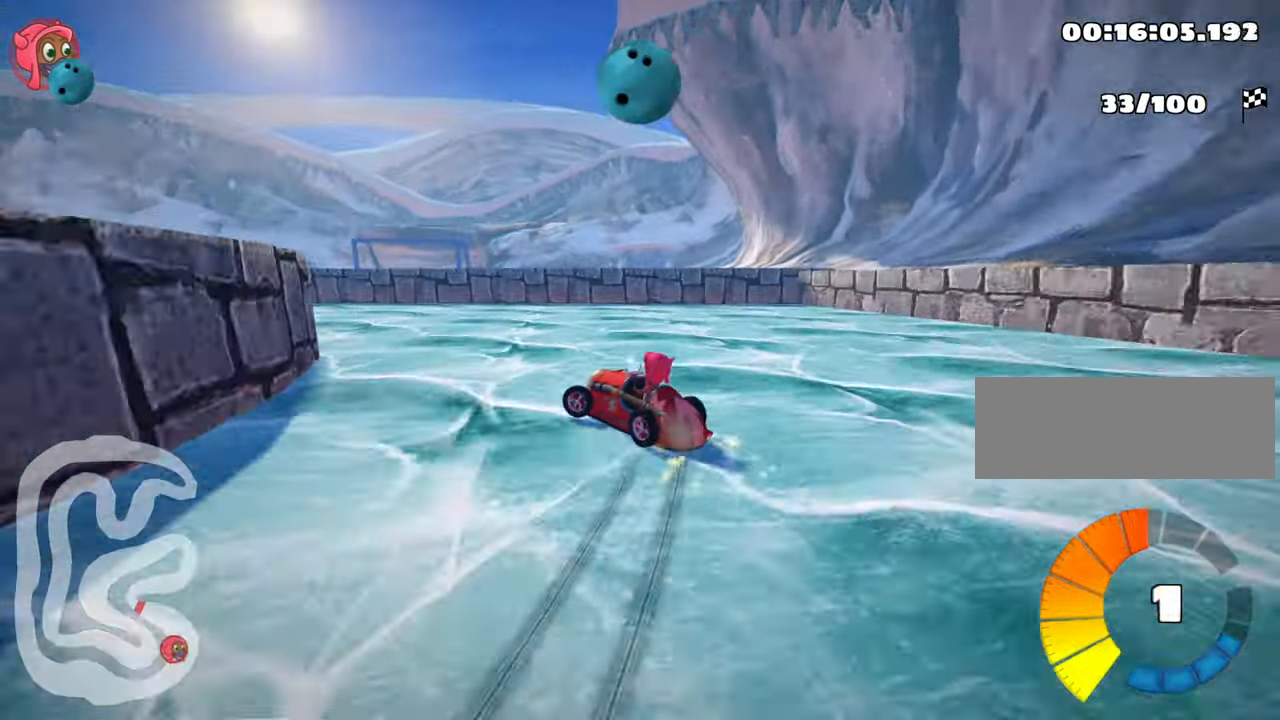
{"keys": ["skid"], "events": [[100, "skid", "up"], [200, "up", "down"], [434, "left", "up"], [450, "up", "up"], [500, "skid", "down"]]}
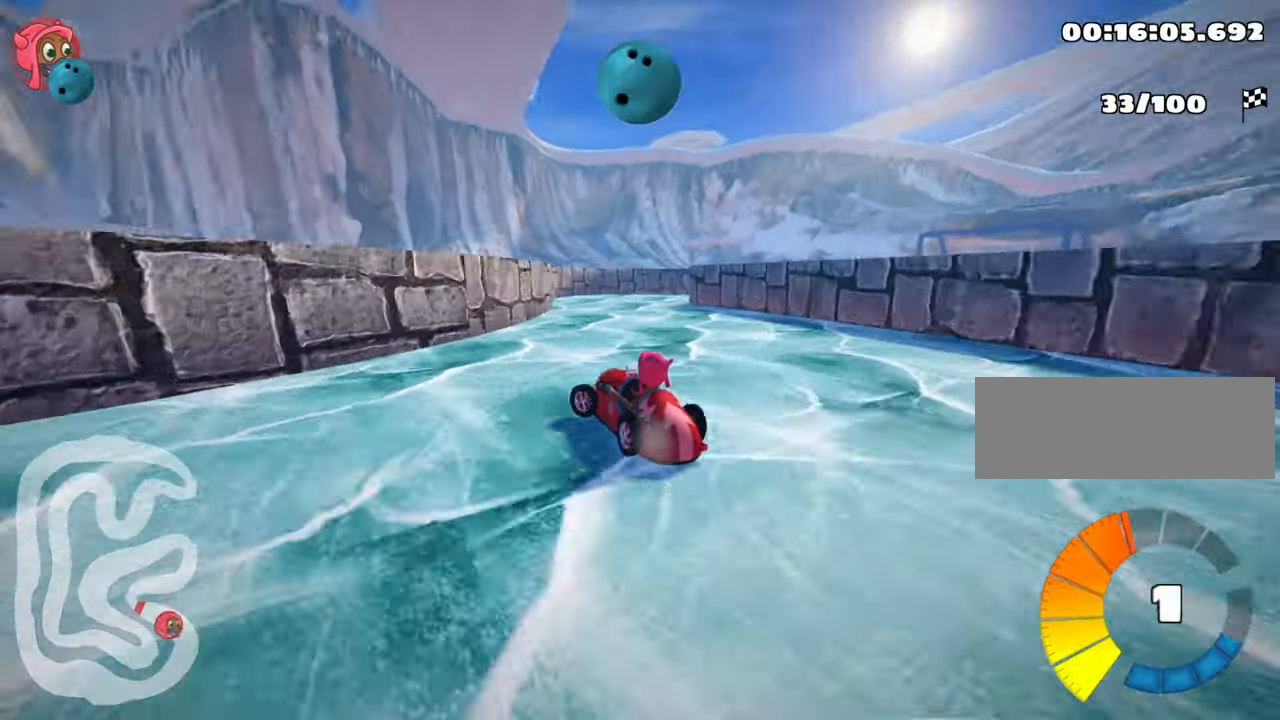
{"keys": ["right", "skid"], "events": [[34, "right", "down"]]}
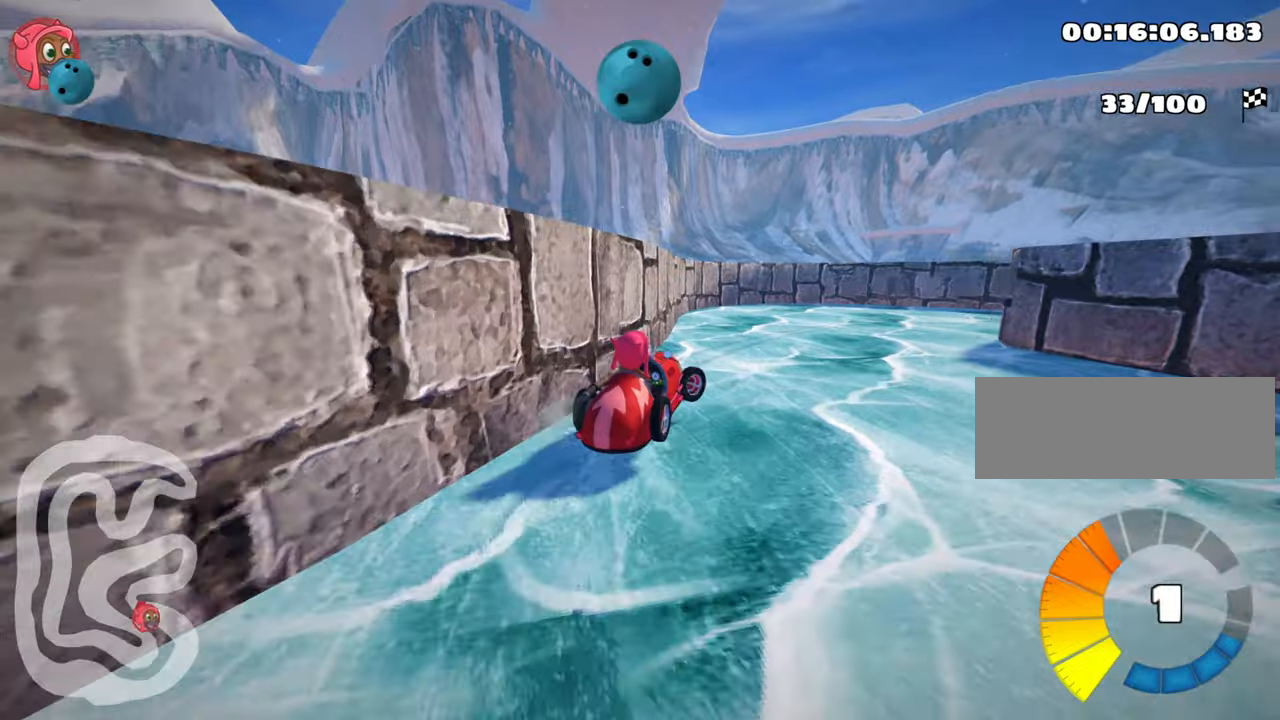
{"keys": ["right", "up"], "events": [[316, "skid", "up"], [316, "up", "down"]]}
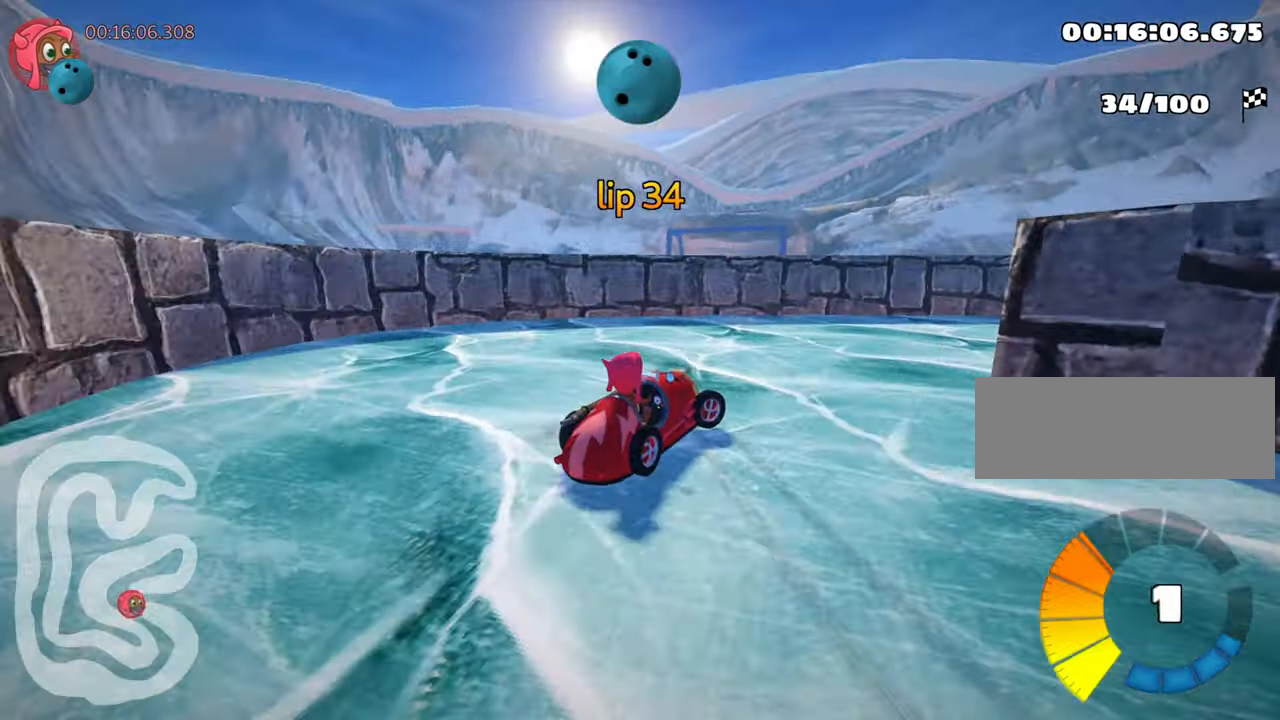
{"keys": ["right", "up"], "events": []}
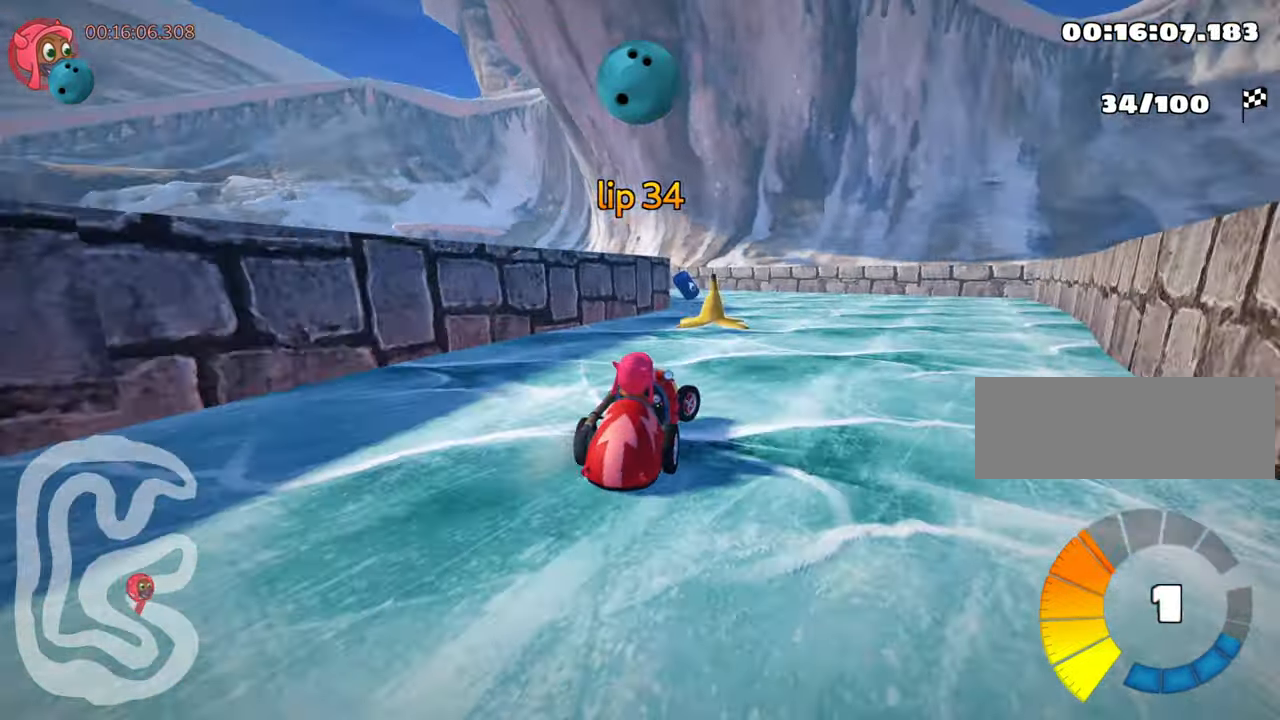
{"keys": ["left", "skid", "up"], "events": [[133, "left", "down"], [150, "right", "up"], [183, "skid", "down"], [250, "nitro", "down"], [416, "nitro", "up"]]}
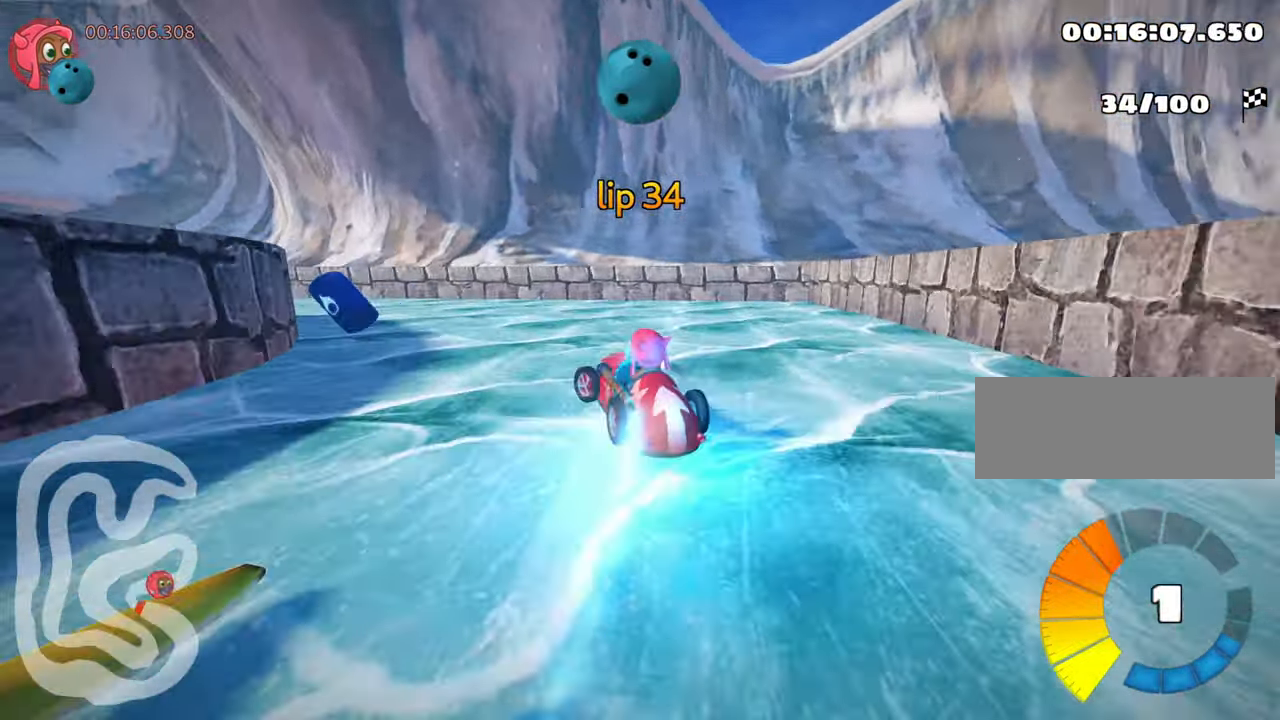
{"keys": ["left", "skid", "up"], "events": []}
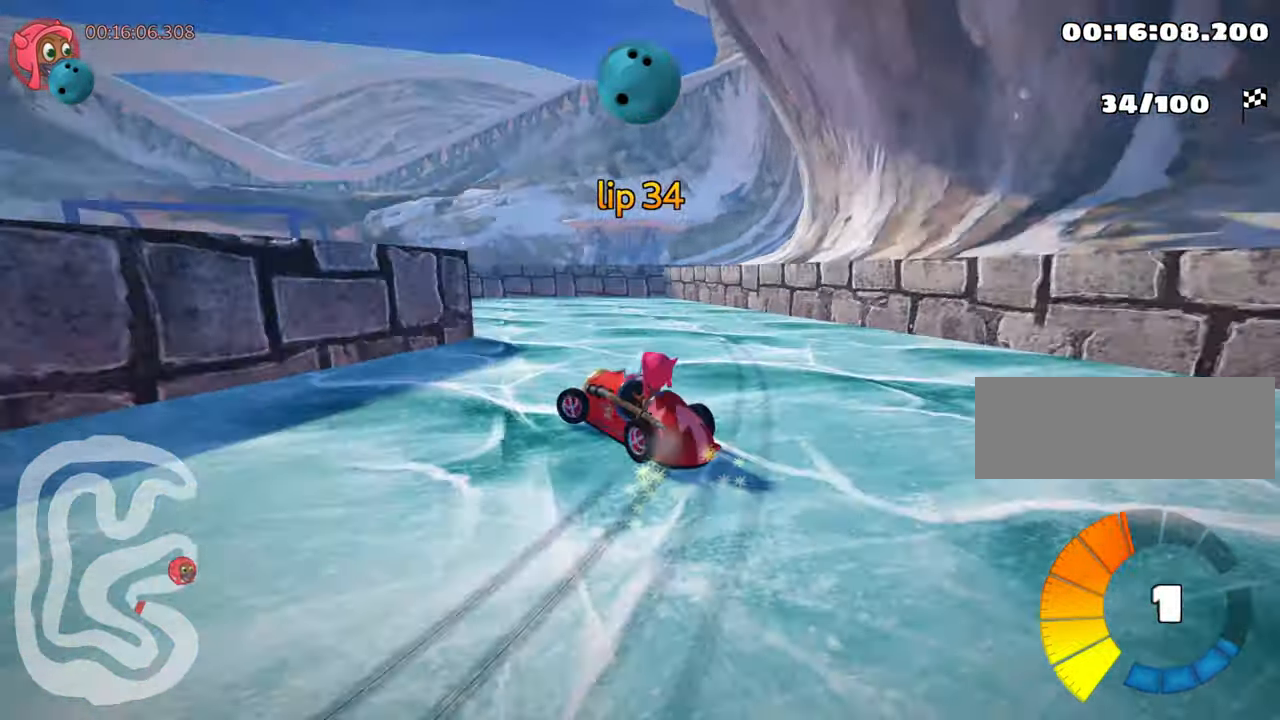
{"keys": ["left", "up"], "events": [[300, "skid", "up"]]}
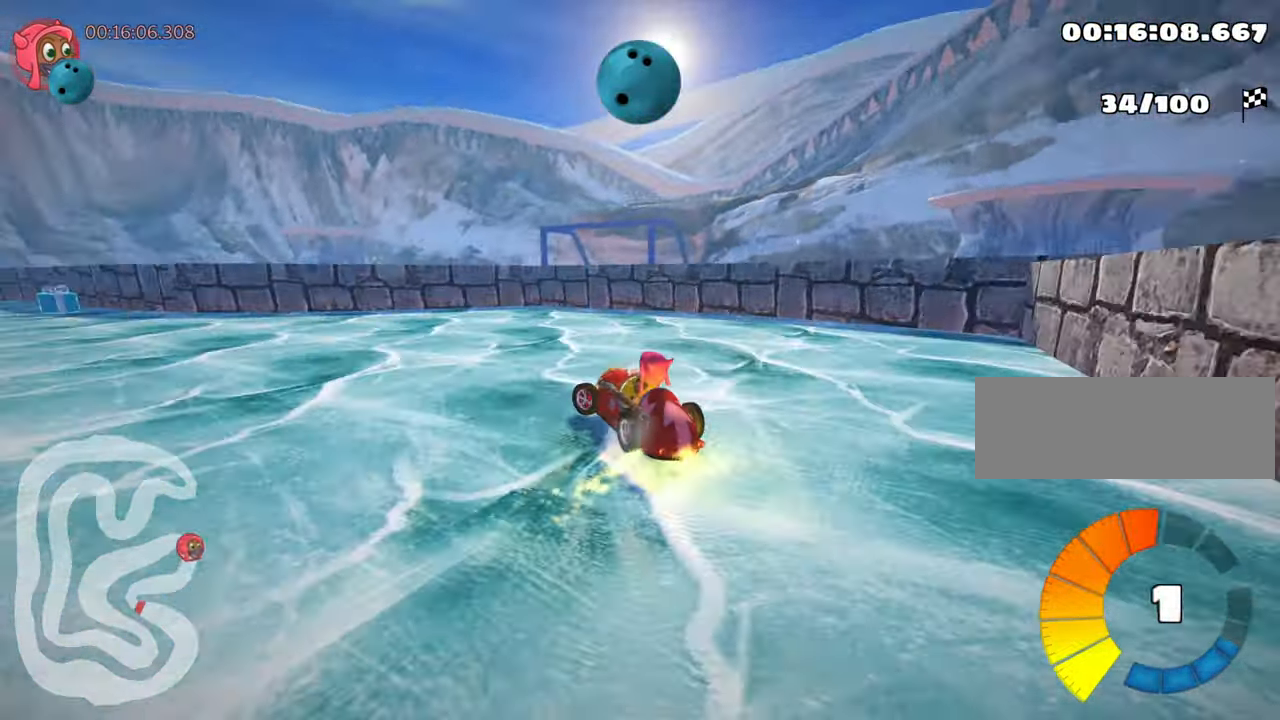
{"keys": ["up"], "events": [[483, "left", "up"]]}
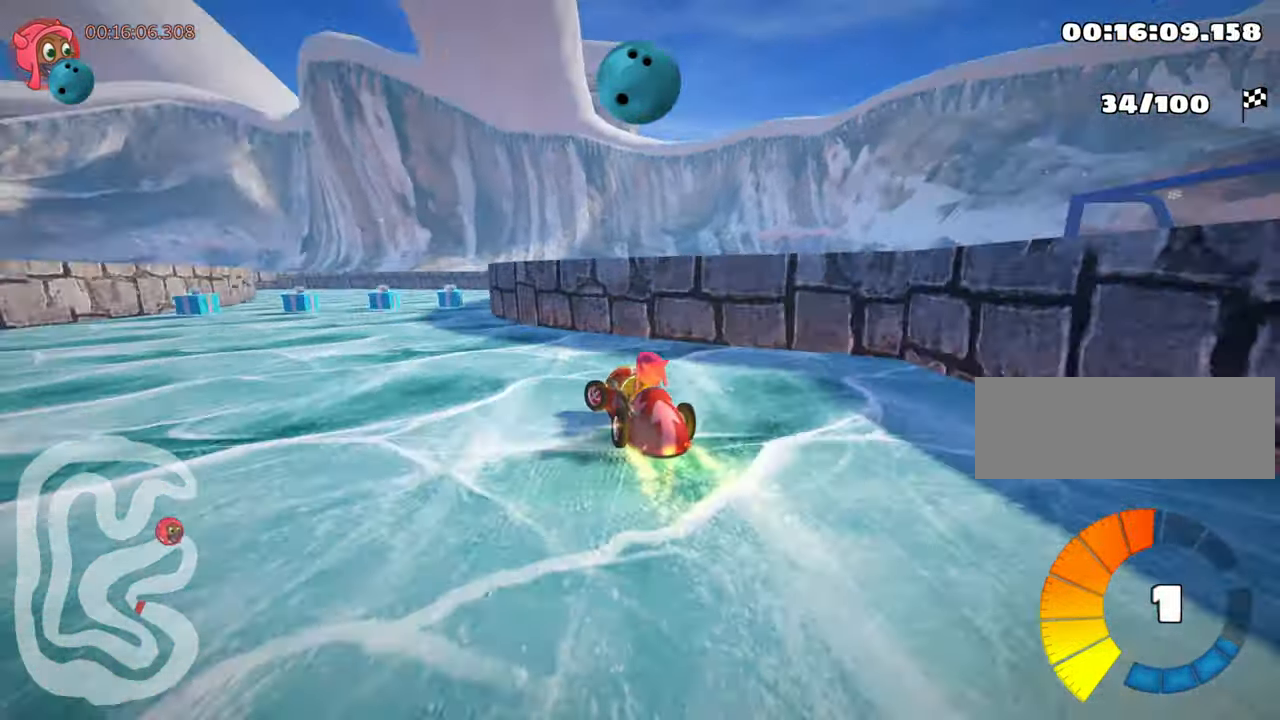
{"keys": ["right", "up"], "events": [[350, "right", "down"]]}
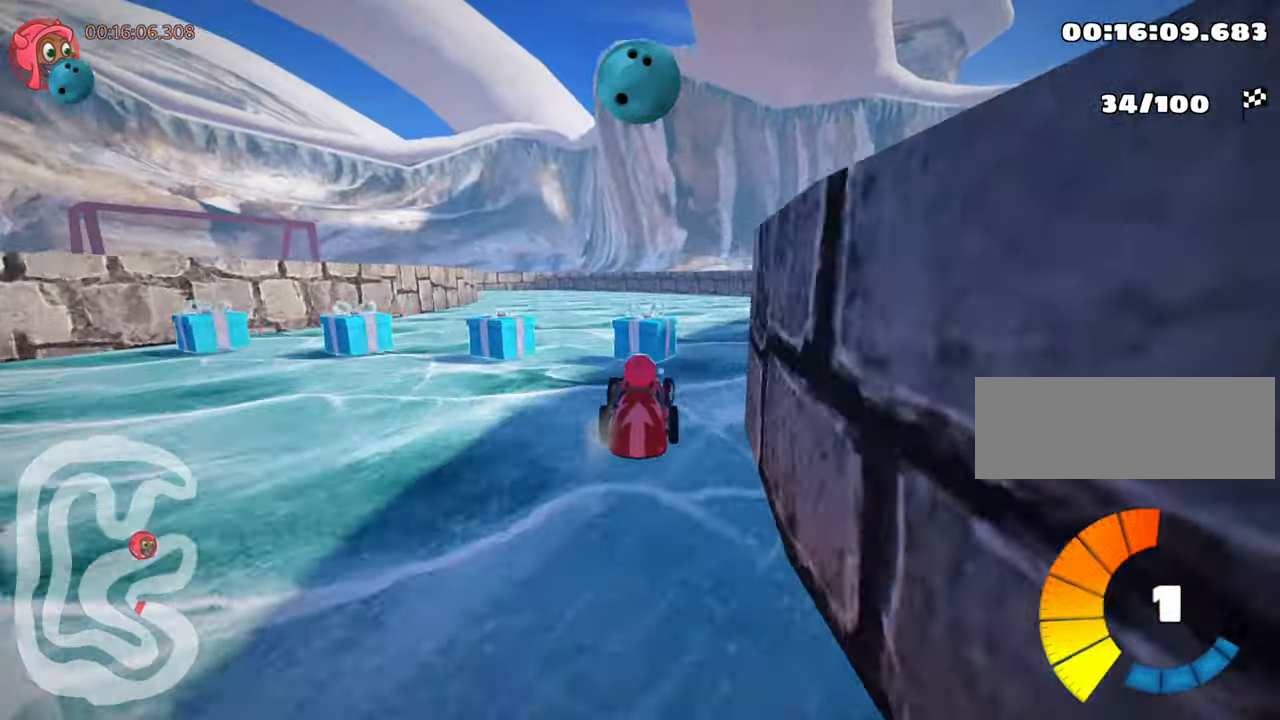
{"keys": ["left", "skid", "up"], "events": [[33, "right", "up"], [50, "left", "down"], [66, "skid", "down"]]}
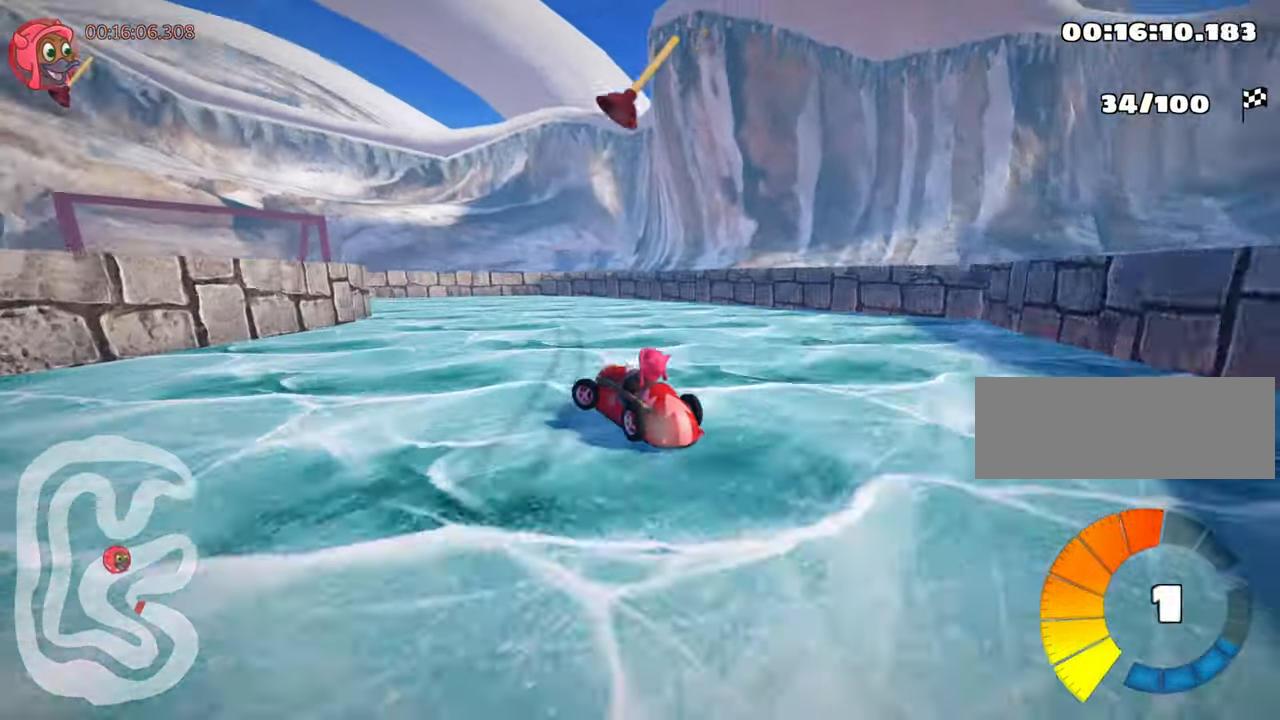
{"keys": ["left"], "events": [[216, "left", "up"], [283, "up", "up"], [450, "left", "down"], [483, "skid", "up"]]}
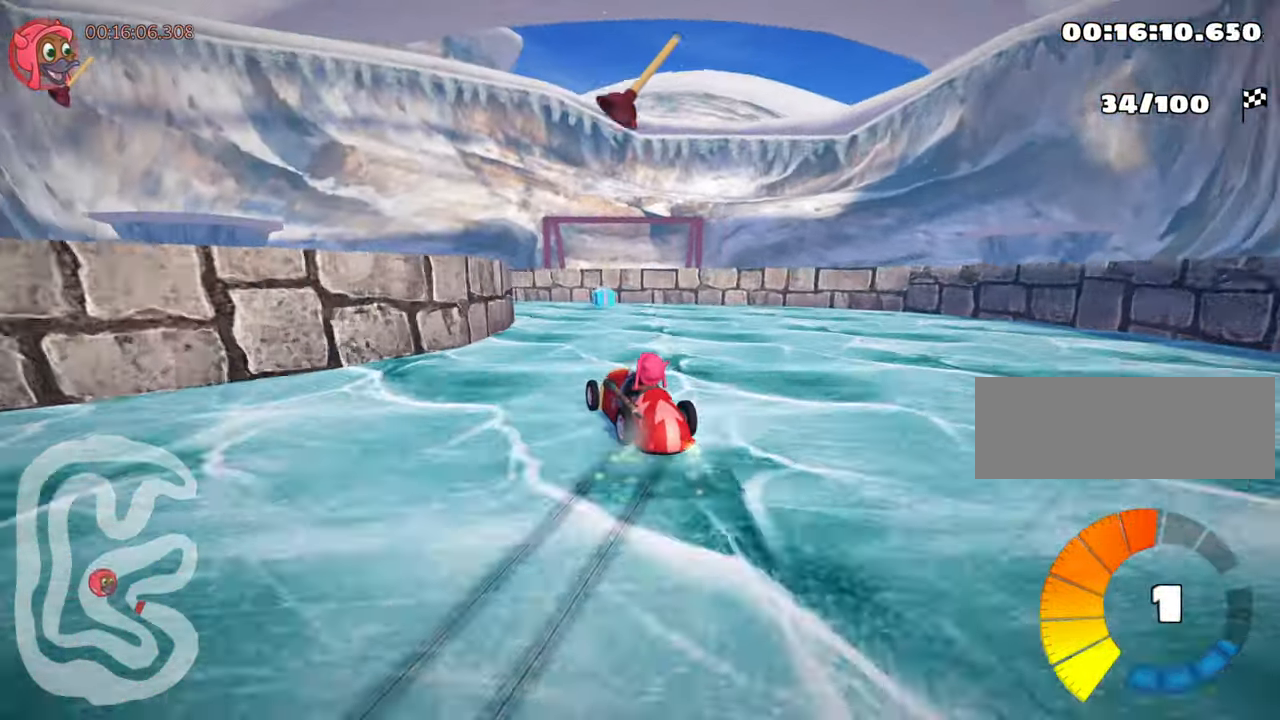
{"keys": [], "events": [[50, "fire", "down"], [150, "fire", "up"], [400, "left", "up"]]}
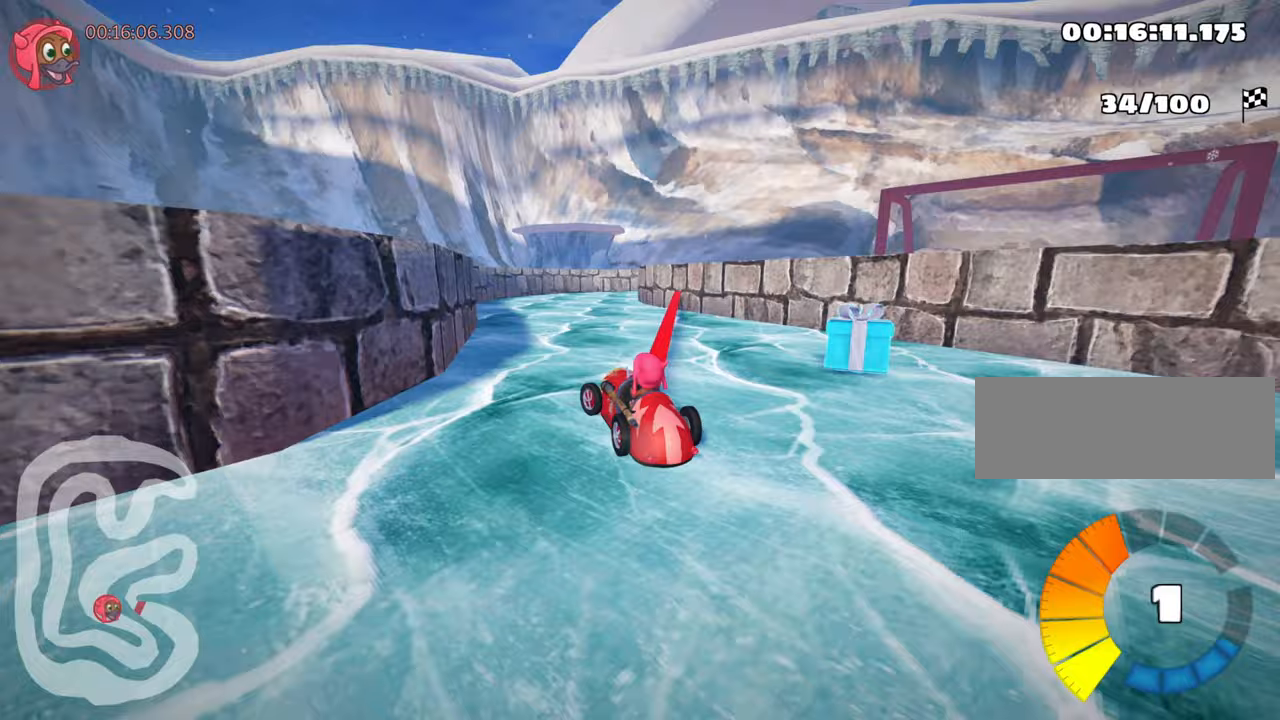
{"keys": ["right", "skid", "up"], "events": [[183, "skid", "down"], [183, "up", "down"], [217, "right", "down"]]}
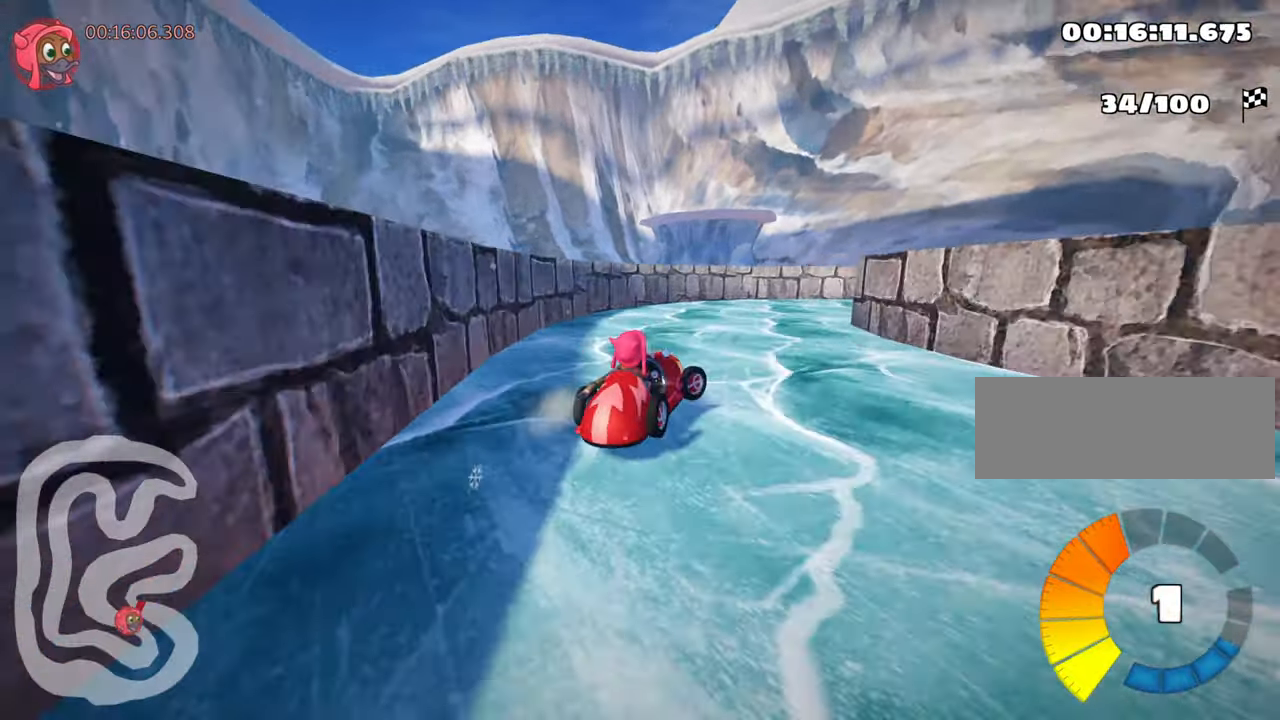
{"keys": ["right", "skid"], "events": [[50, "up", "up"]]}
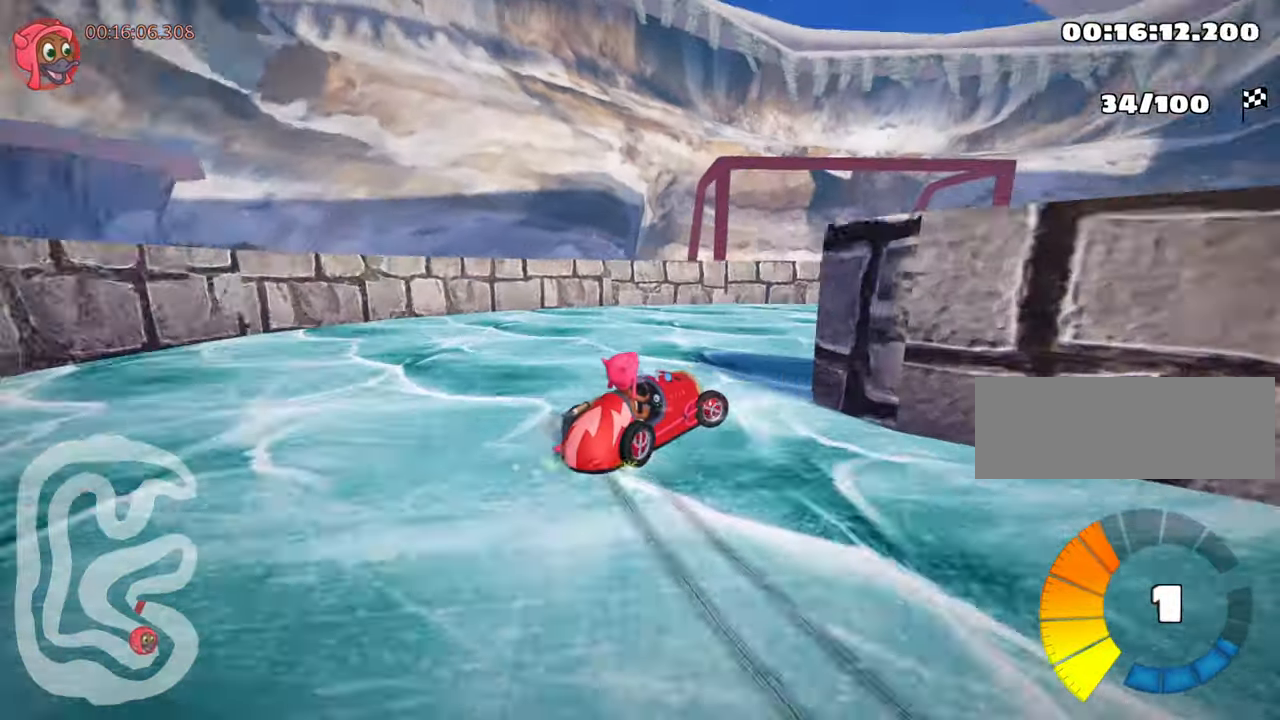
{"keys": ["right"], "events": [[17, "skid", "up"]]}
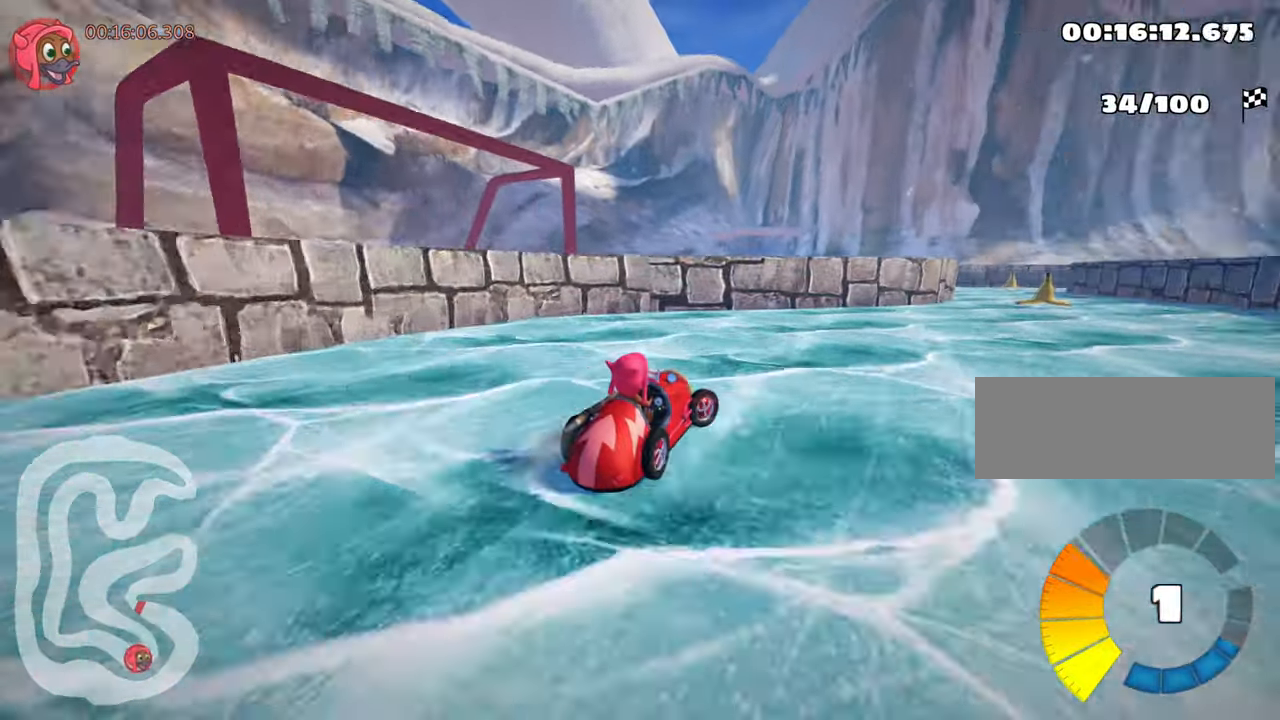
{"keys": ["nitro", "up"], "events": [[67, "up", "down"], [217, "right", "up"], [317, "left", "down"], [400, "nitro", "down"], [500, "left", "up"]]}
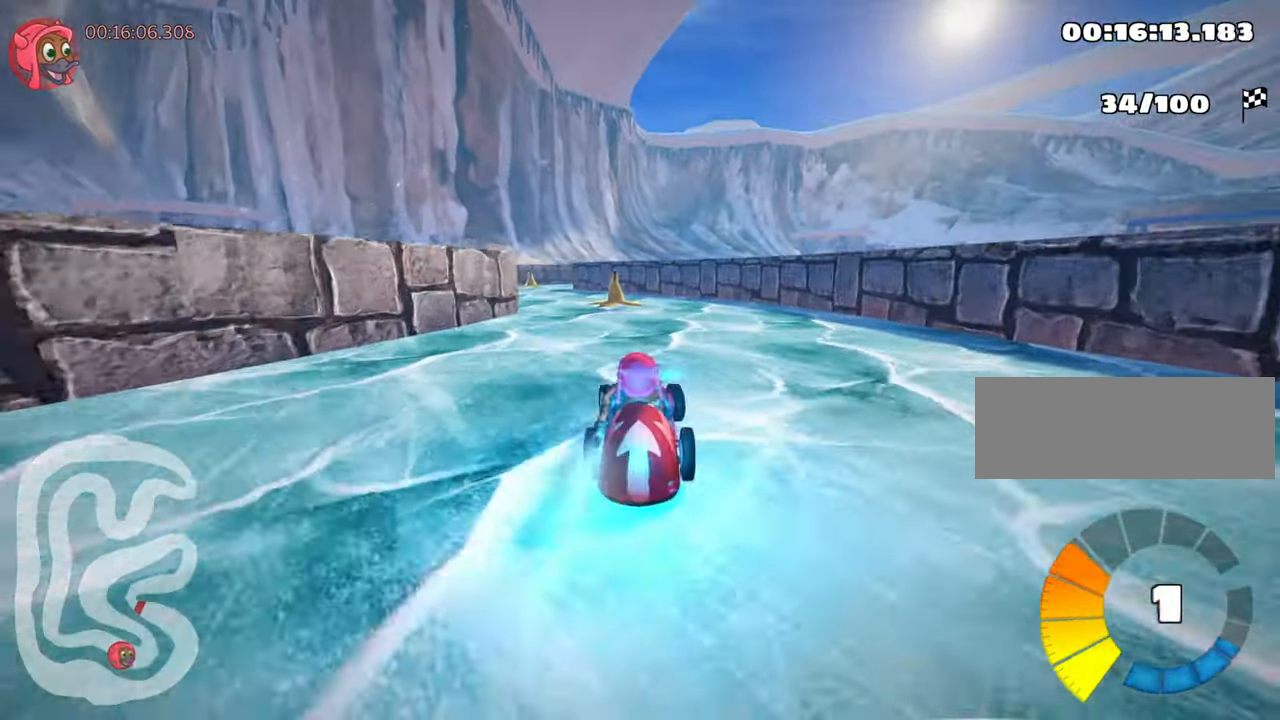
{"keys": ["right", "up"], "events": [[83, "nitro", "up"], [117, "left", "down"], [317, "left", "up"], [450, "right", "down"]]}
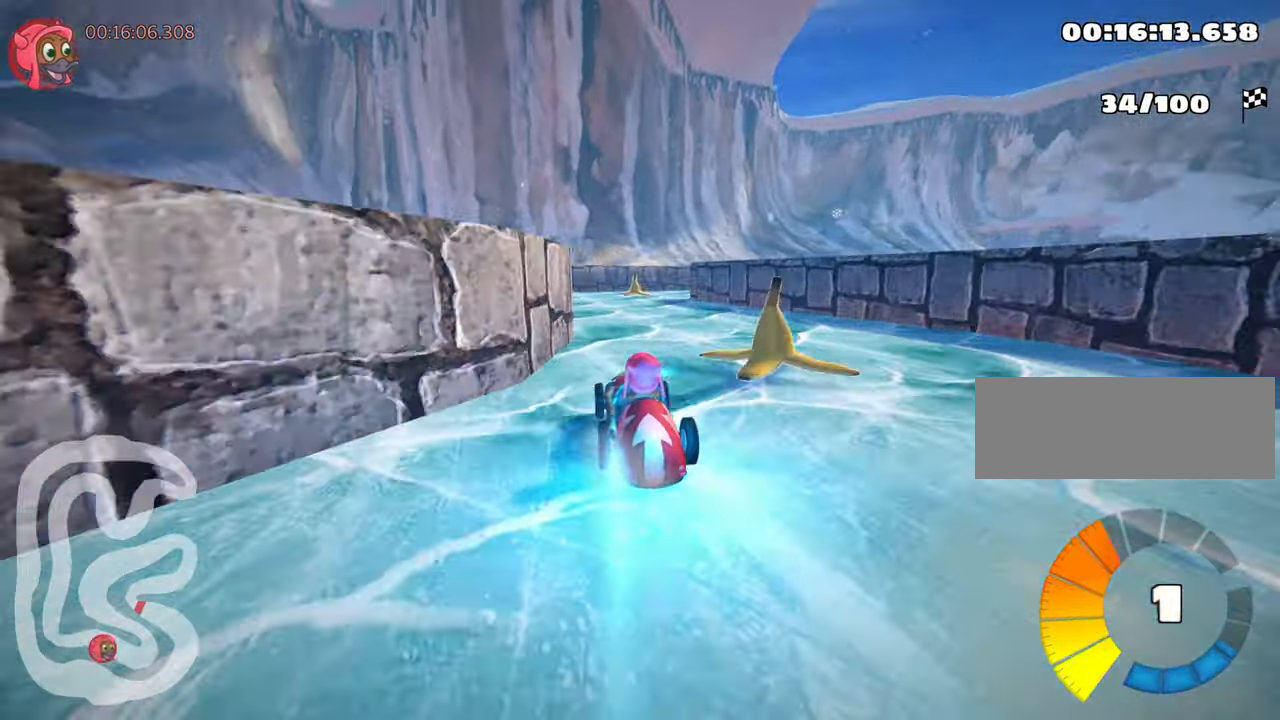
{"keys": ["right", "skid", "up"], "events": [[117, "right", "up"], [350, "right", "down"], [383, "skid", "down"]]}
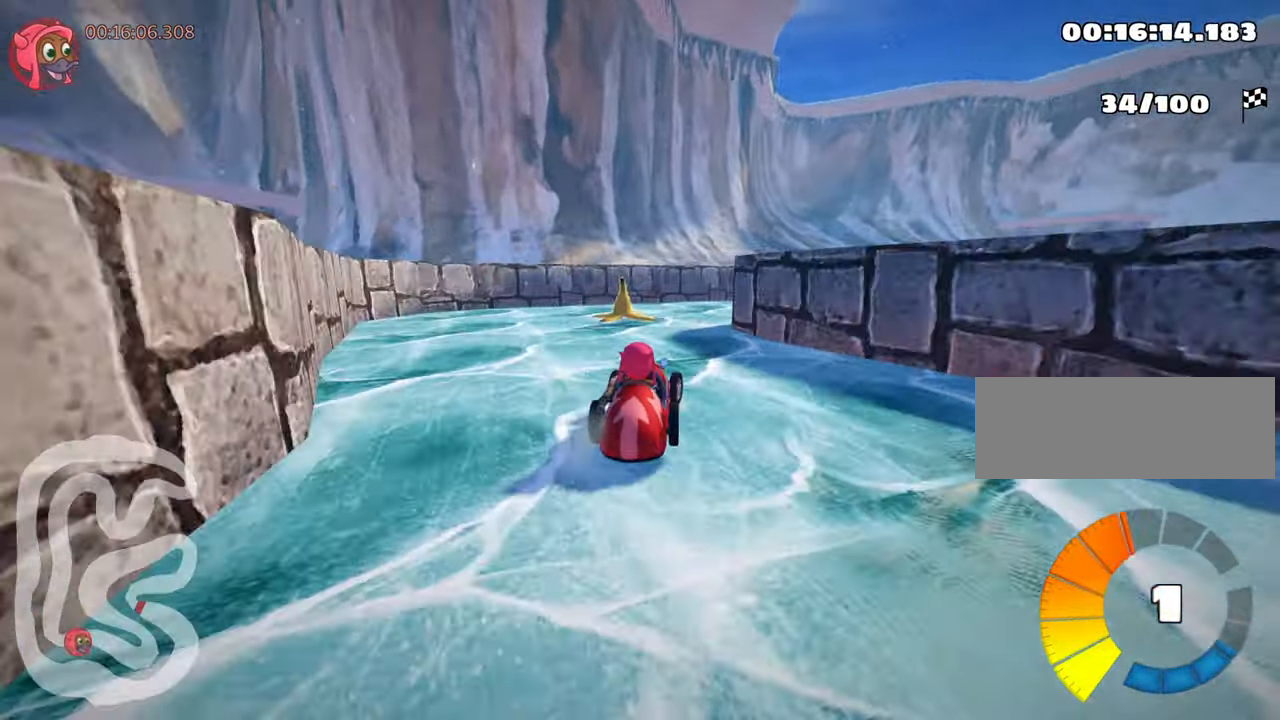
{"keys": ["right", "skid", "up"], "events": [[33, "left", "down"], [33, "right", "up"], [233, "right", "down"], [283, "left", "up"]]}
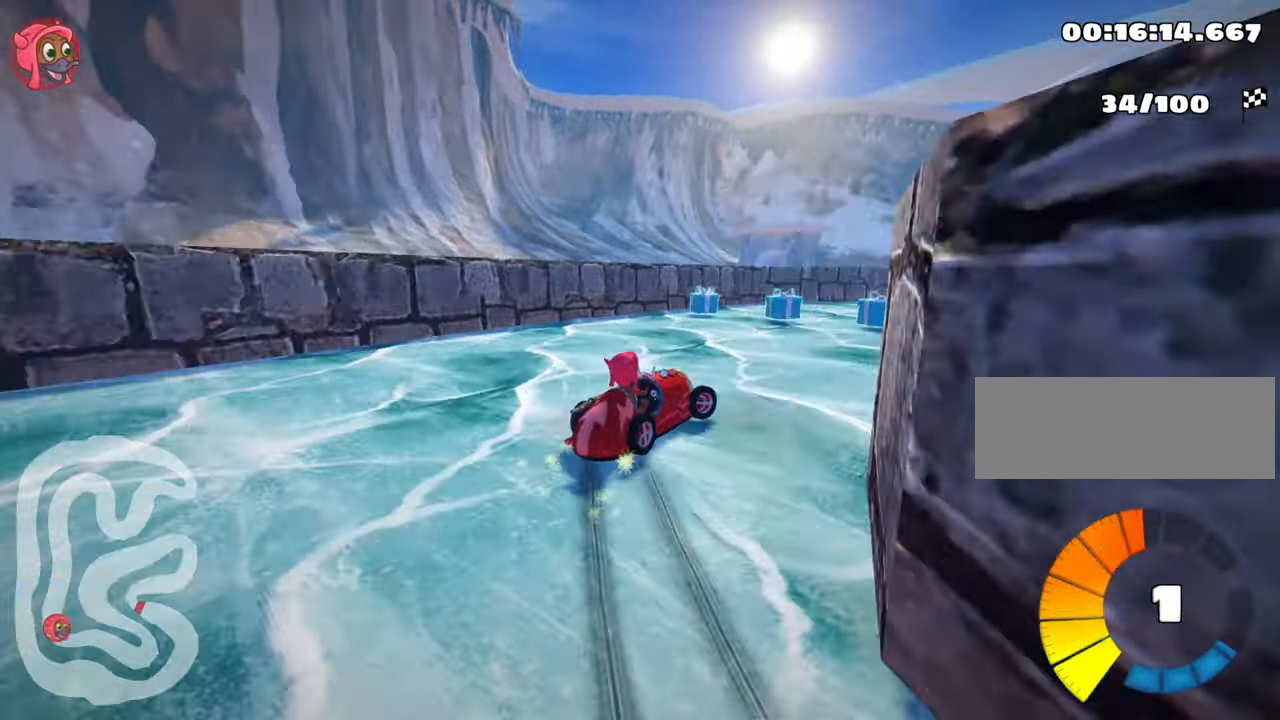
{"keys": ["right", "skid", "up"], "events": []}
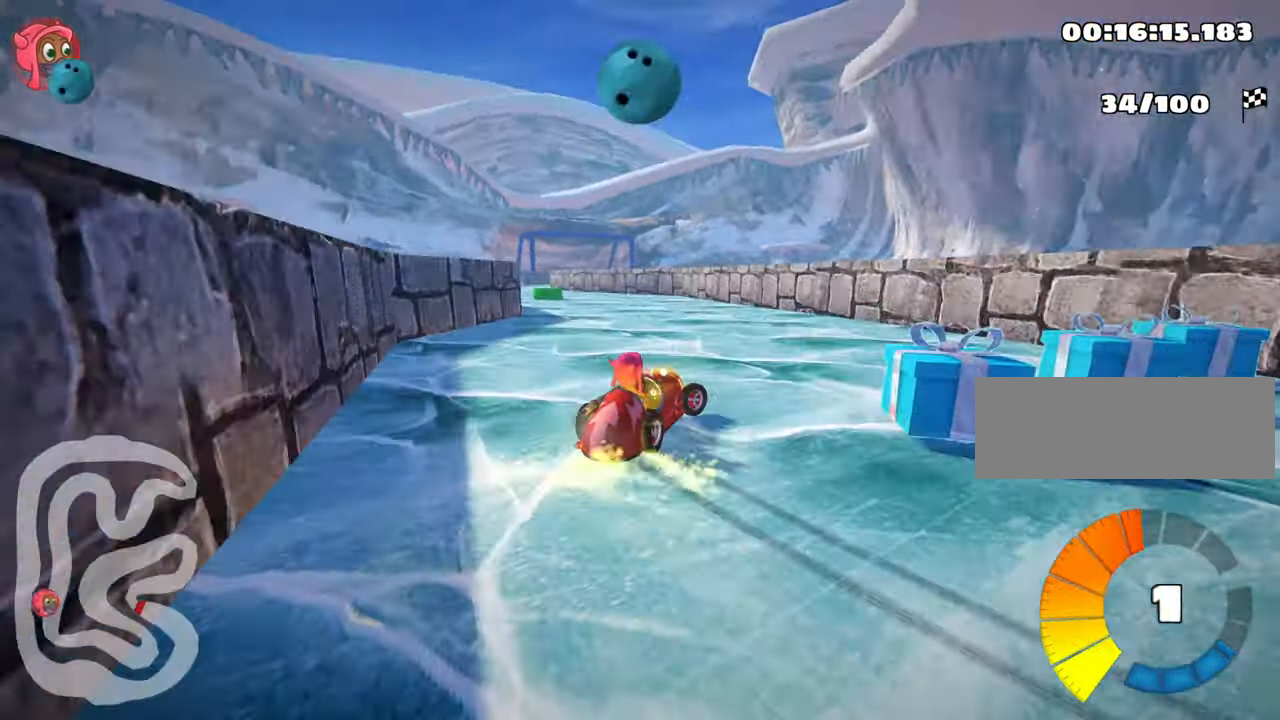
{"keys": ["left", "up"], "events": [[100, "left", "down"], [200, "right", "up"], [467, "skid", "up"]]}
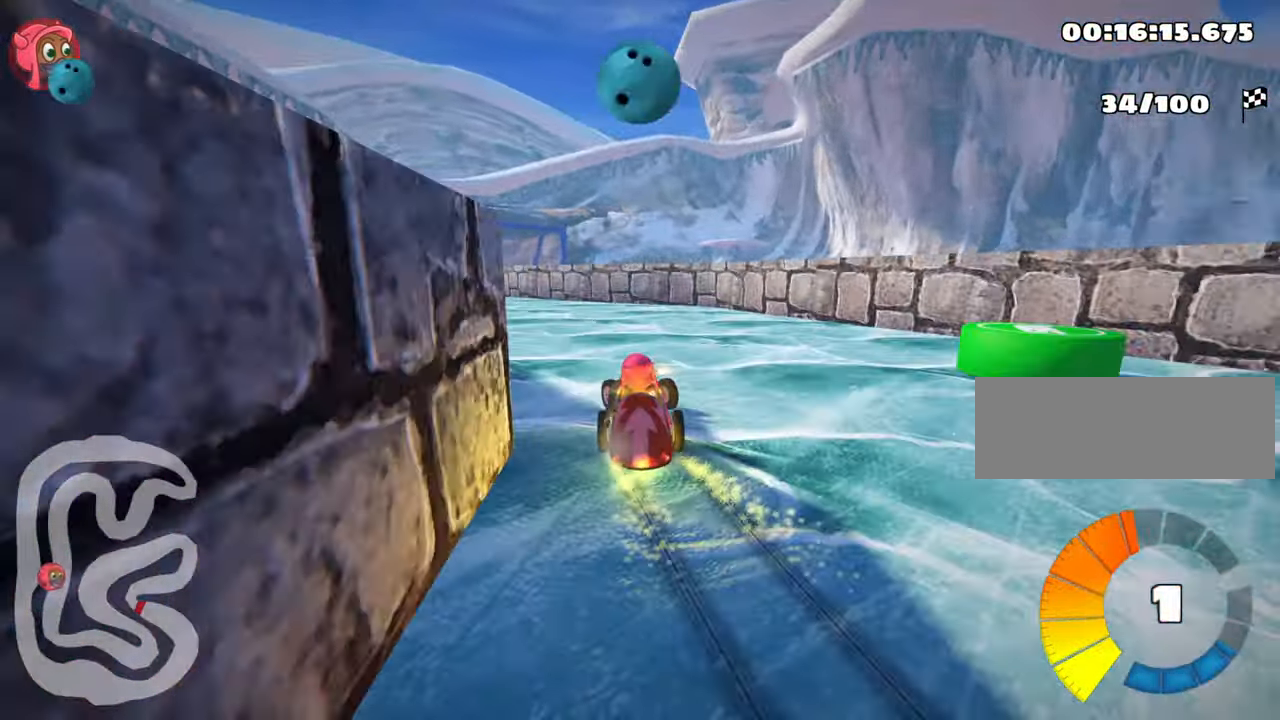
{"keys": ["skid", "up"], "events": [[367, "left", "up"], [500, "skid", "down"]]}
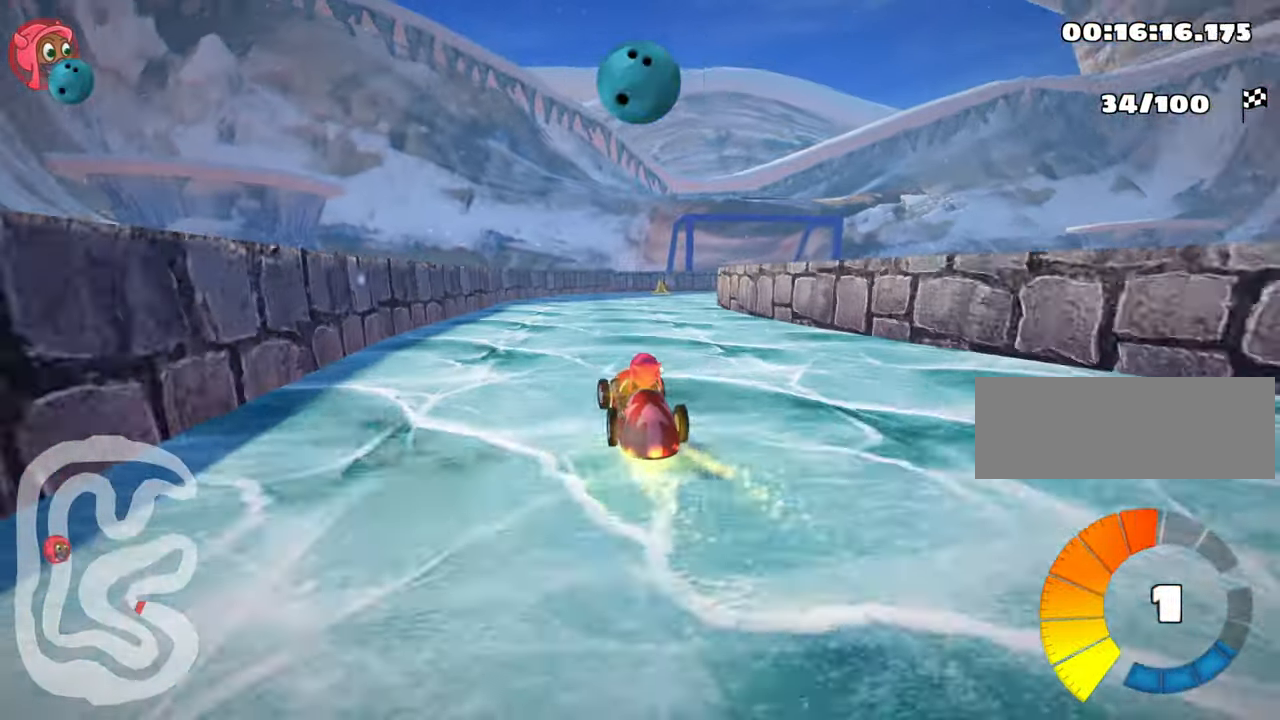
{"keys": ["skid", "up"], "events": [[33, "right", "down"], [384, "right", "up"]]}